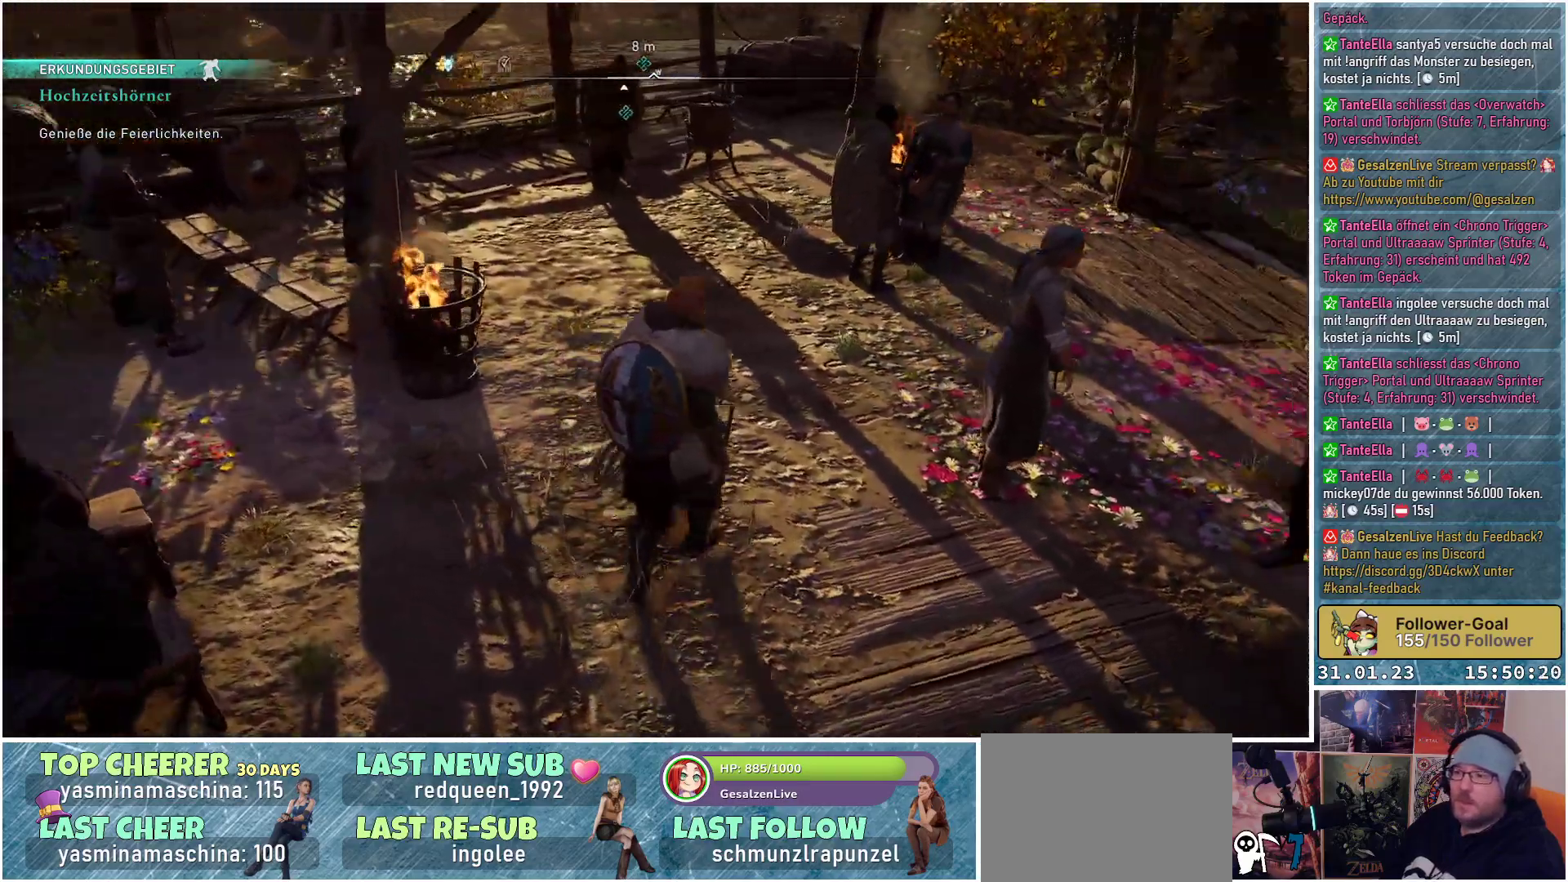
Gameplay with a controller (Xbox layout); each line is a JSON object with the inputs held at the frame after it. "events" lists button and stick changes between this image and that frame as [ms after this image, input, new state], when the widget could be followed in between.
{"buttons": [], "left_stick": "up-right", "right_stick": "right", "events": []}
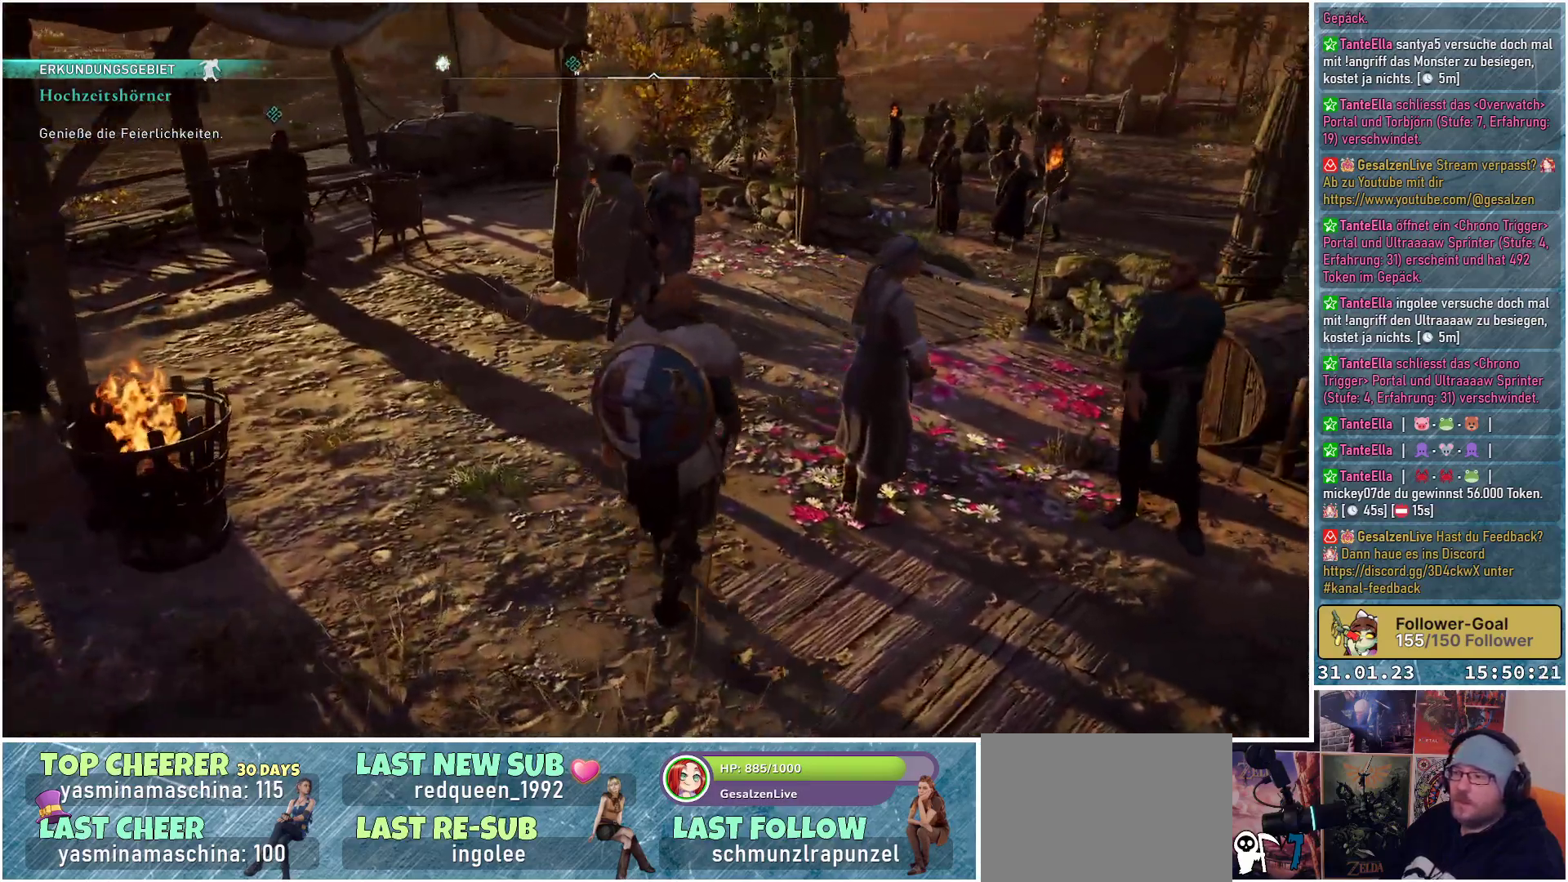
{"buttons": [], "left_stick": "up", "right_stick": "center", "events": [[150, "right_stick", "center"], [167, "left_stick", "up"]]}
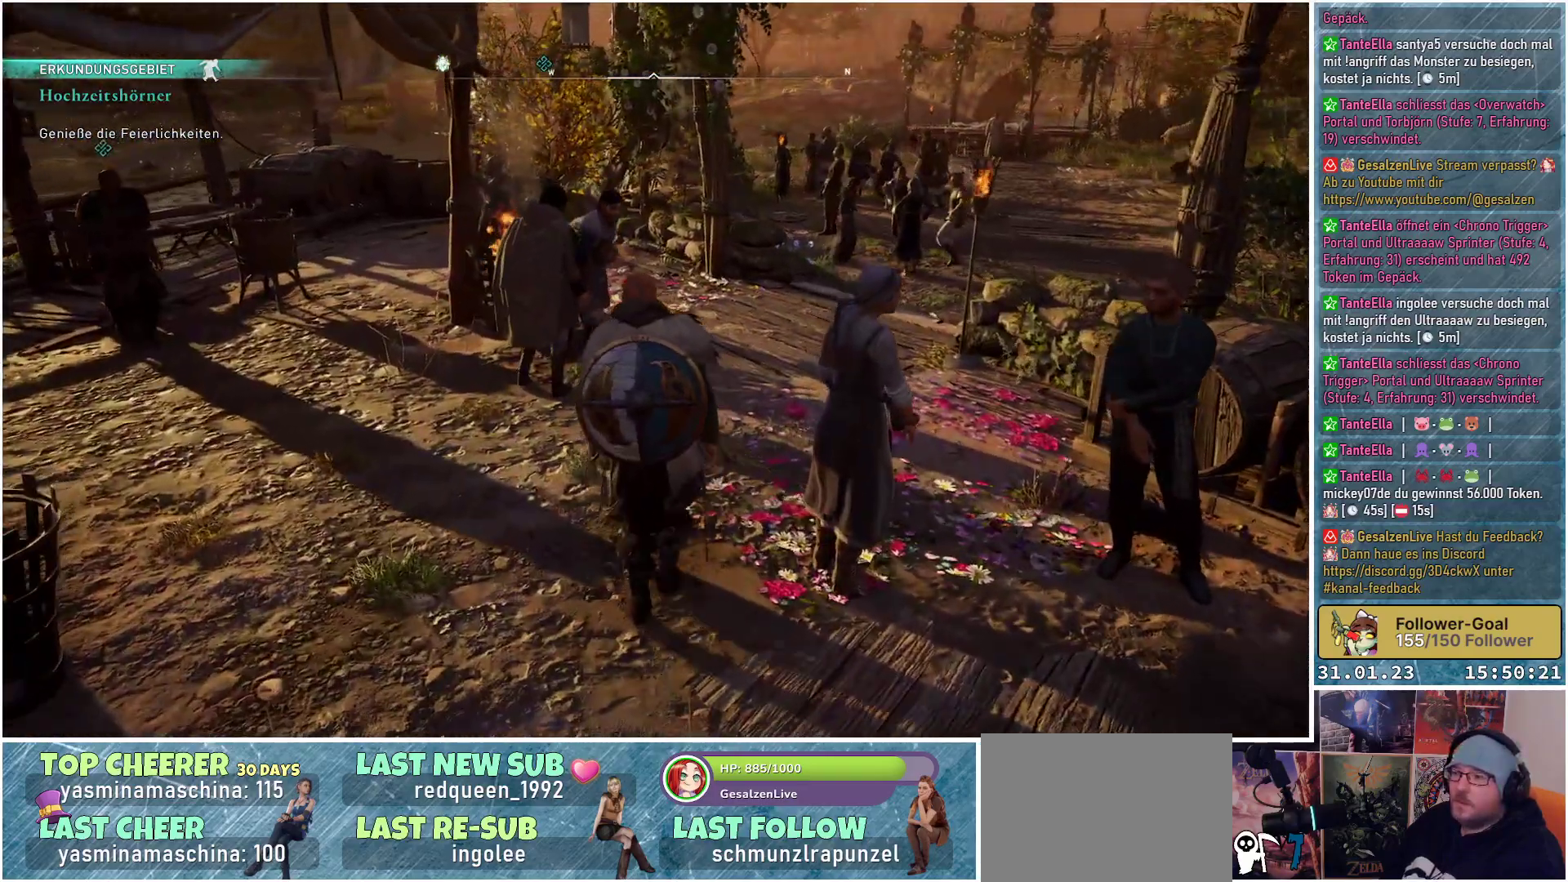
{"buttons": [], "left_stick": "up", "right_stick": "center", "events": [[100, "right_stick", "right"], [150, "left_stick", "up-right"], [383, "right_stick", "center"], [483, "left_stick", "up"]]}
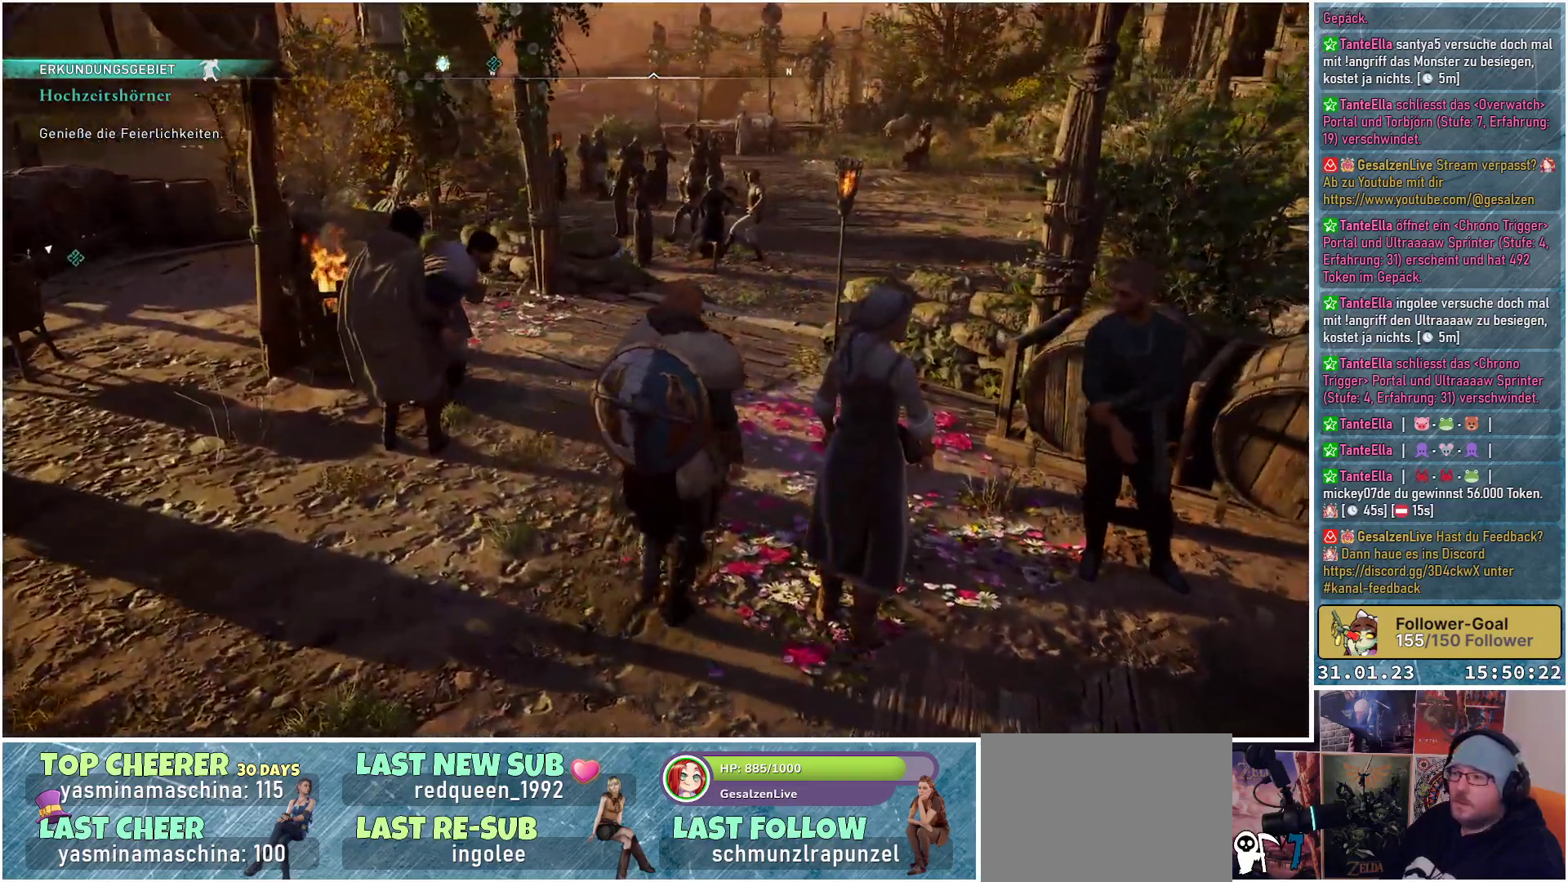
{"buttons": [], "left_stick": "up-left", "right_stick": "left", "events": [[83, "left_stick", "up-left"], [100, "right_stick", "left"]]}
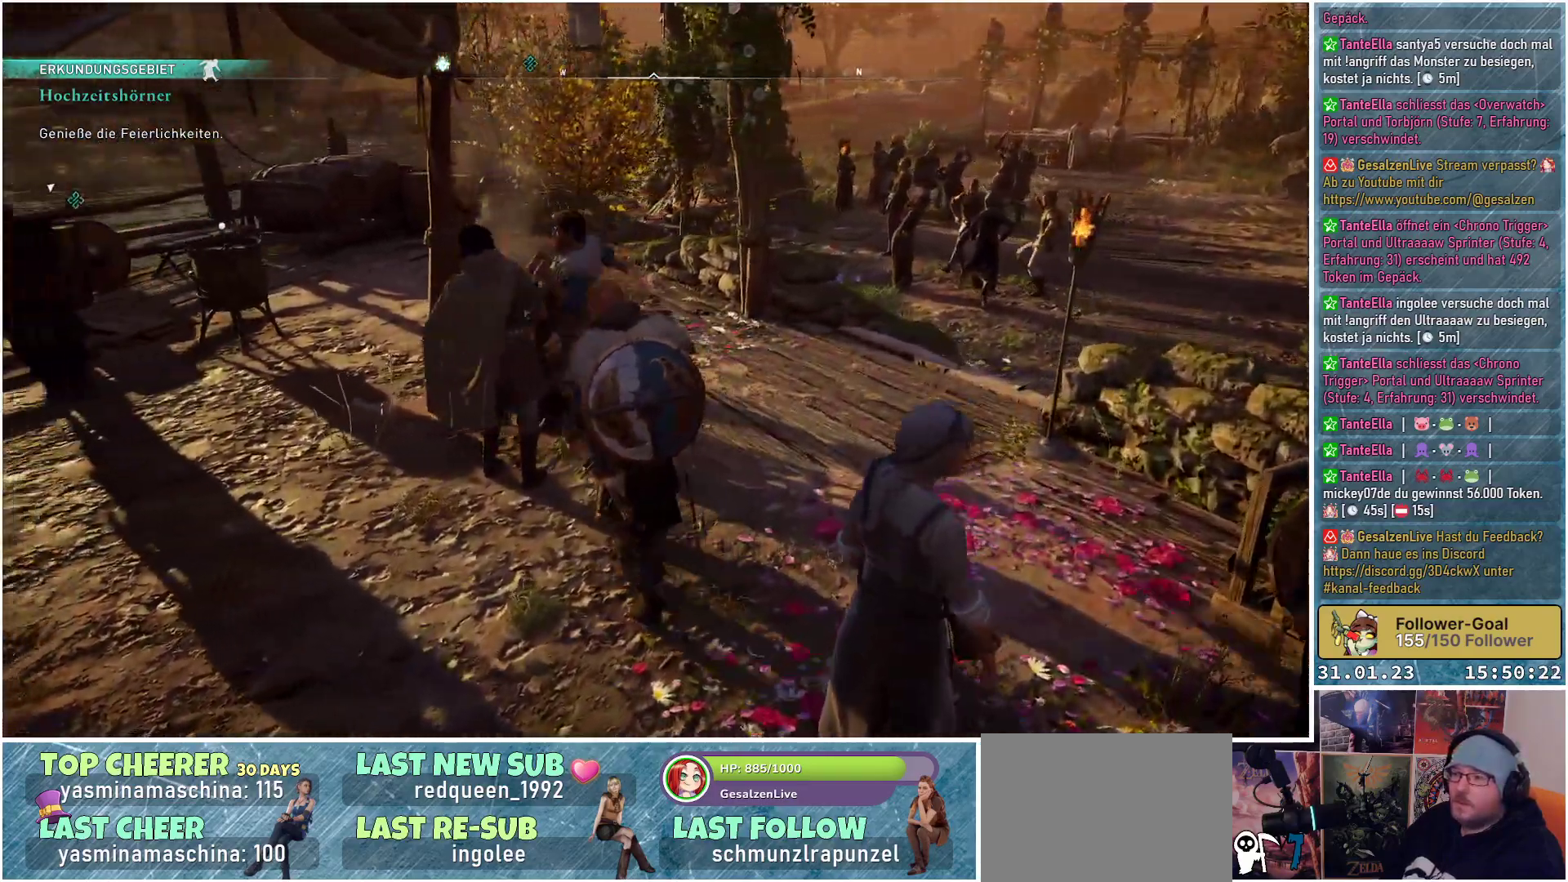
{"buttons": [], "left_stick": "up-left", "right_stick": "center", "events": [[367, "right_stick", "center"]]}
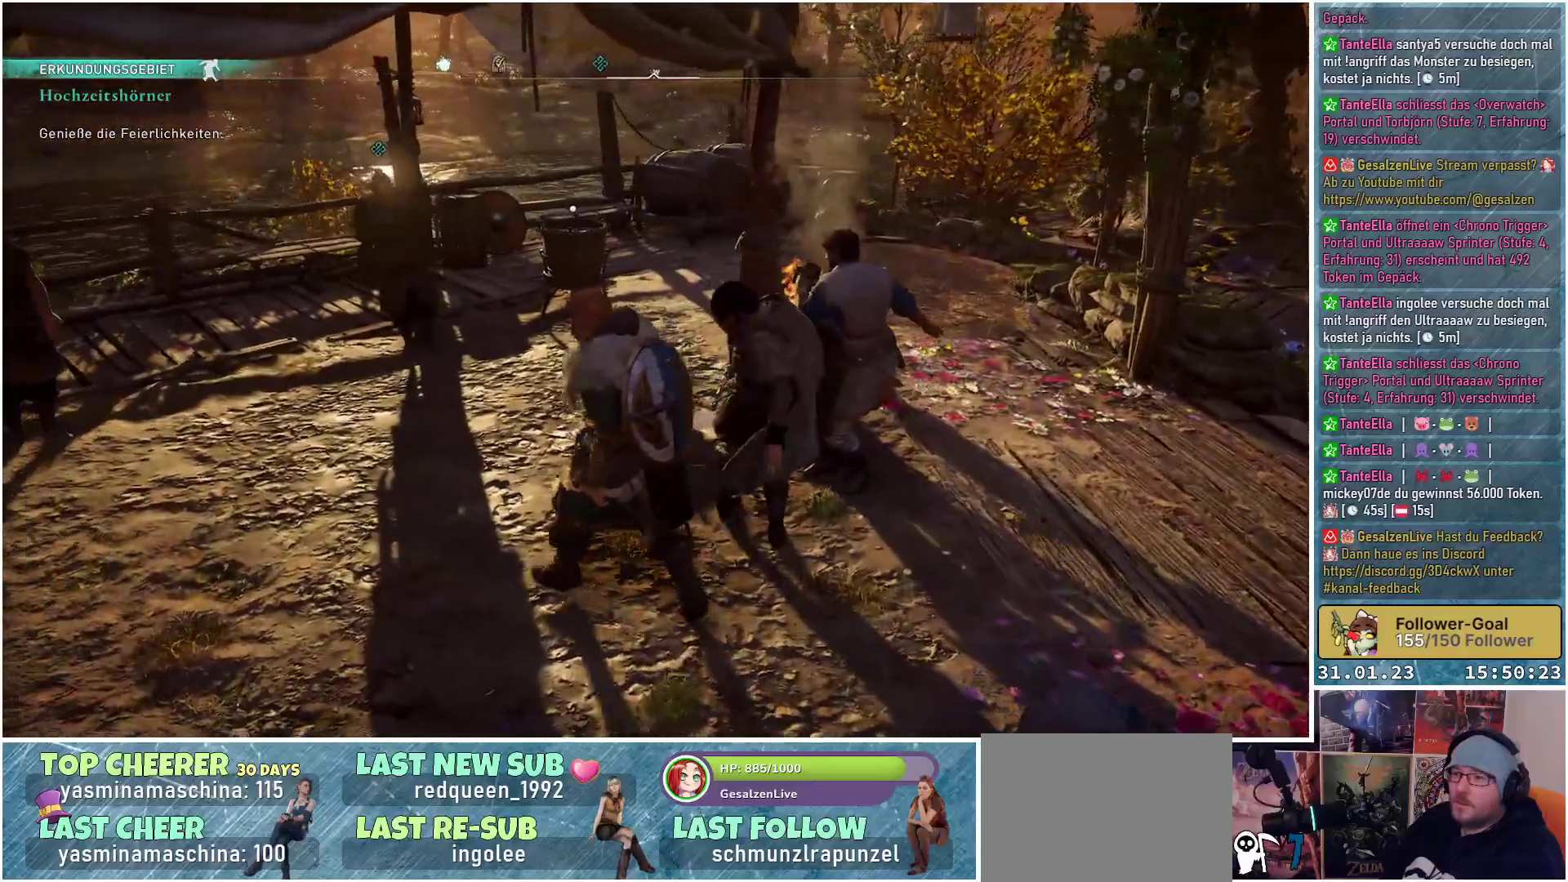
{"buttons": [], "left_stick": "up-left", "right_stick": "right", "events": [[150, "right_stick", "right"]]}
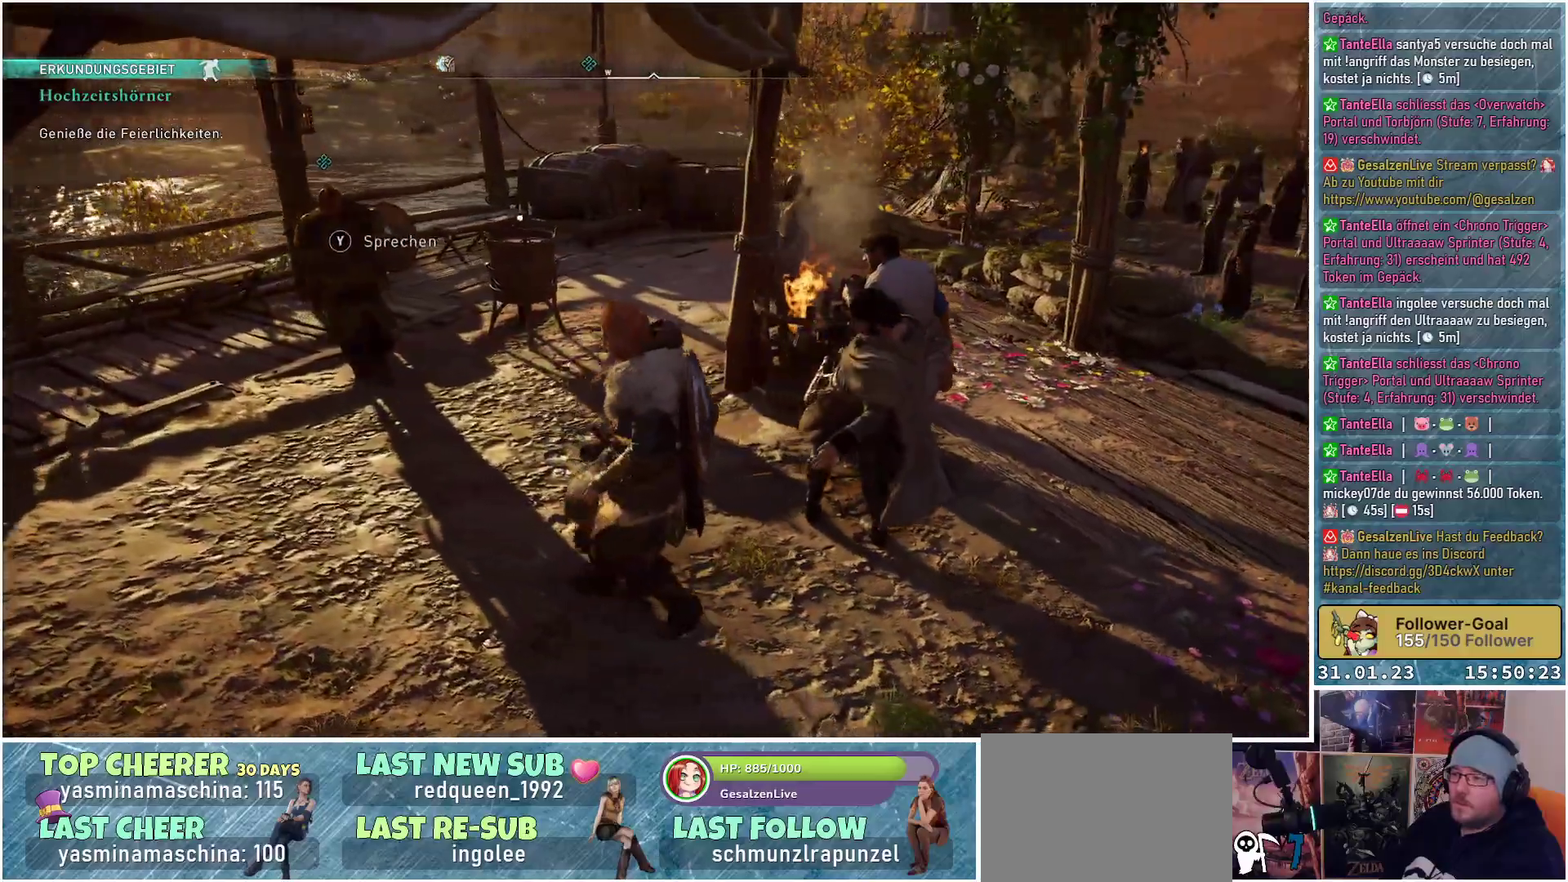
{"buttons": [], "left_stick": "center", "right_stick": "center", "events": [[183, "right_stick", "center"], [200, "left_stick", "center"]]}
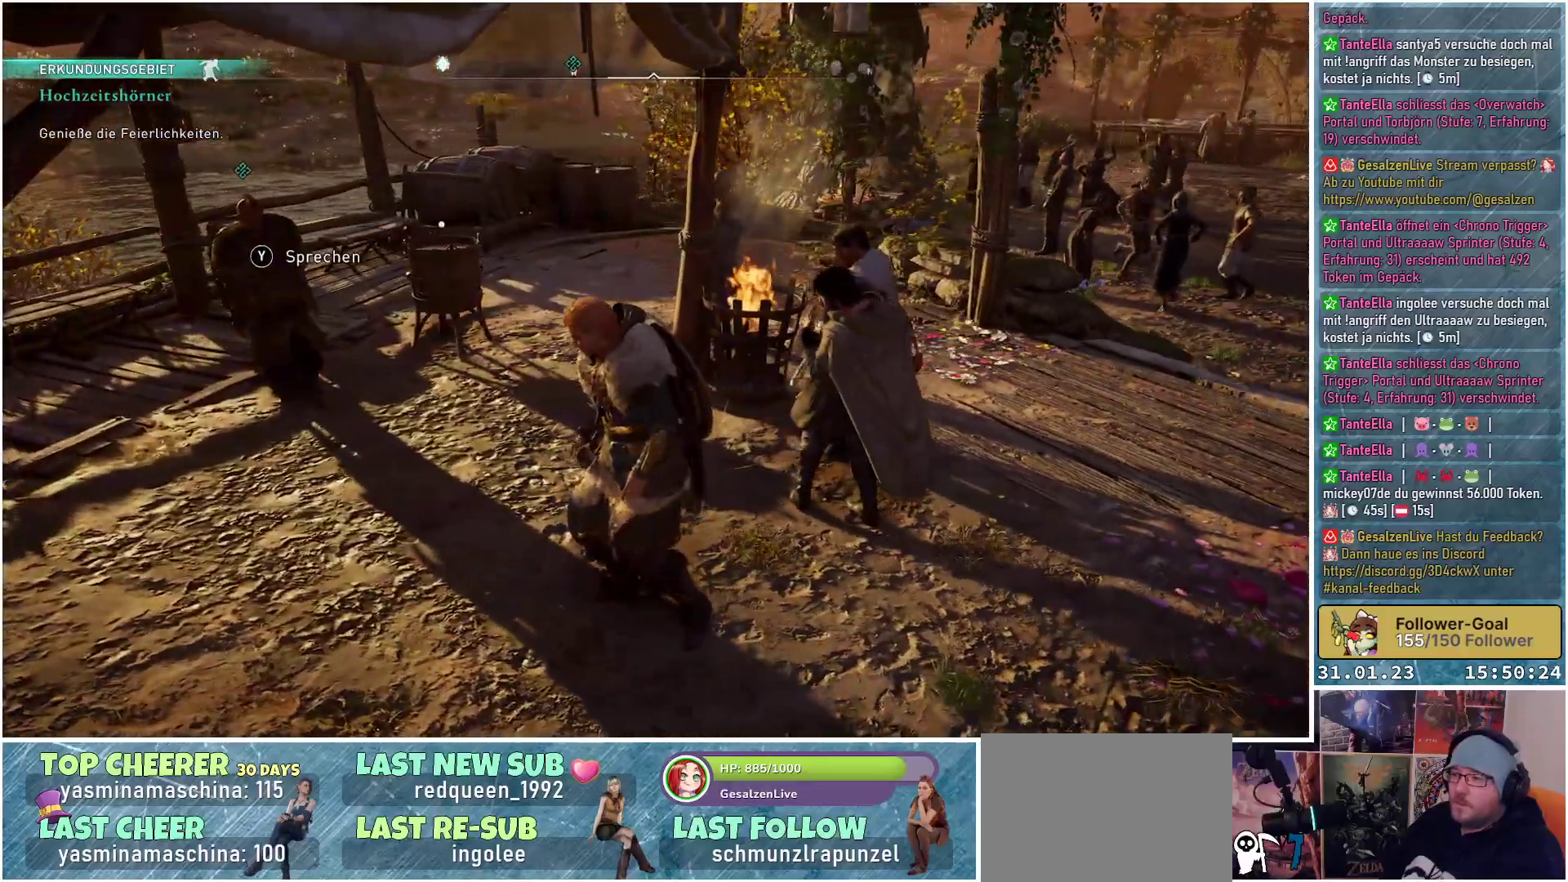
{"buttons": [], "left_stick": "center", "right_stick": "down-right", "events": [[300, "right_stick", "down-right"]]}
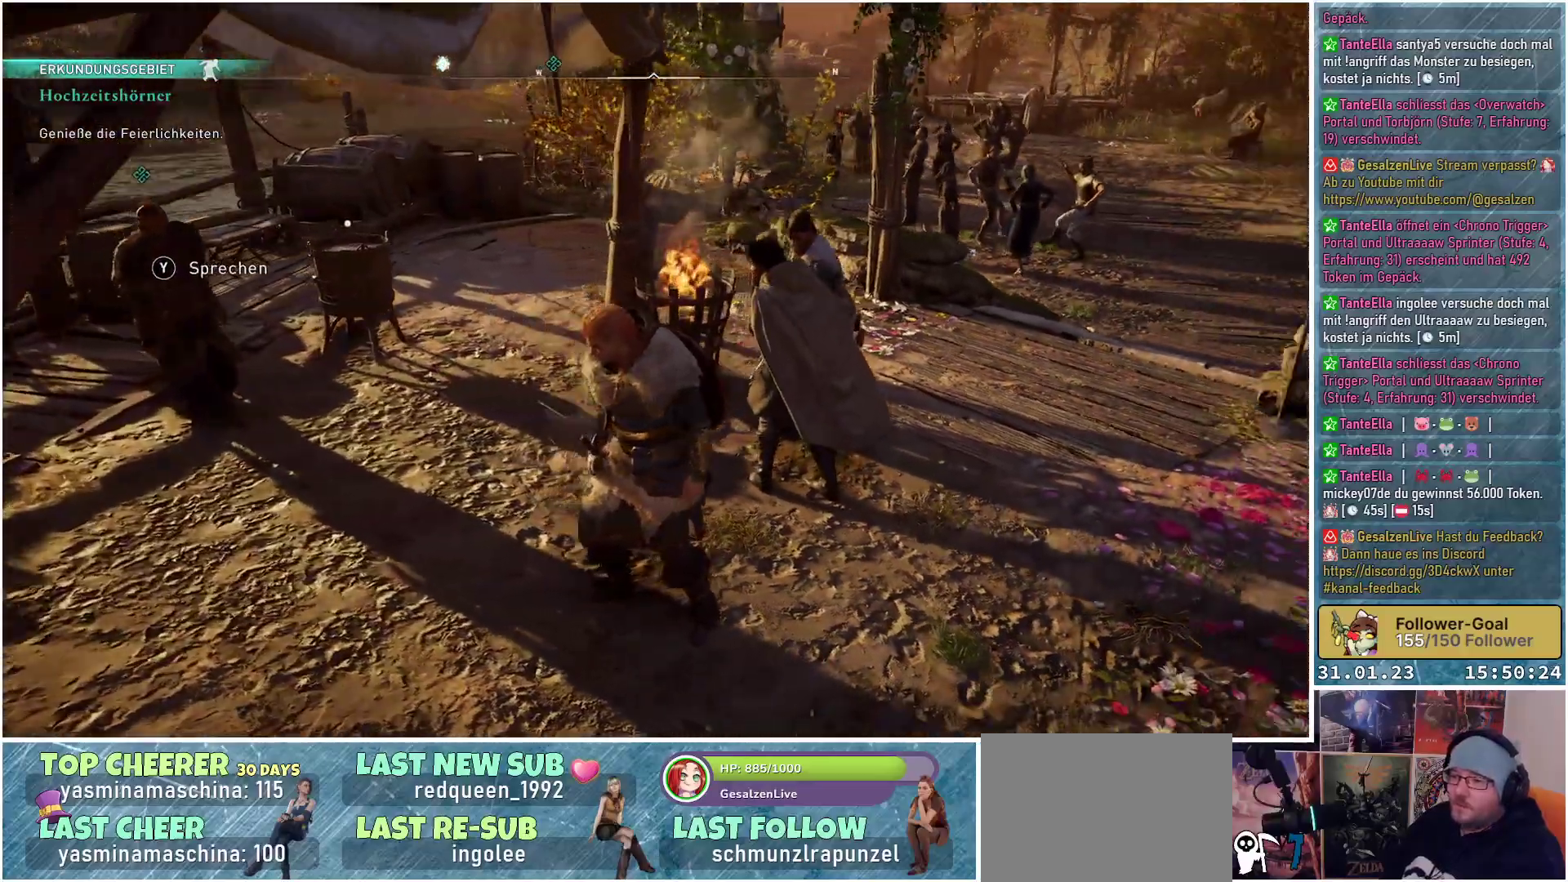
{"buttons": [], "left_stick": "up-left", "right_stick": "right", "events": [[183, "right_stick", "right"], [483, "left_stick", "up-left"]]}
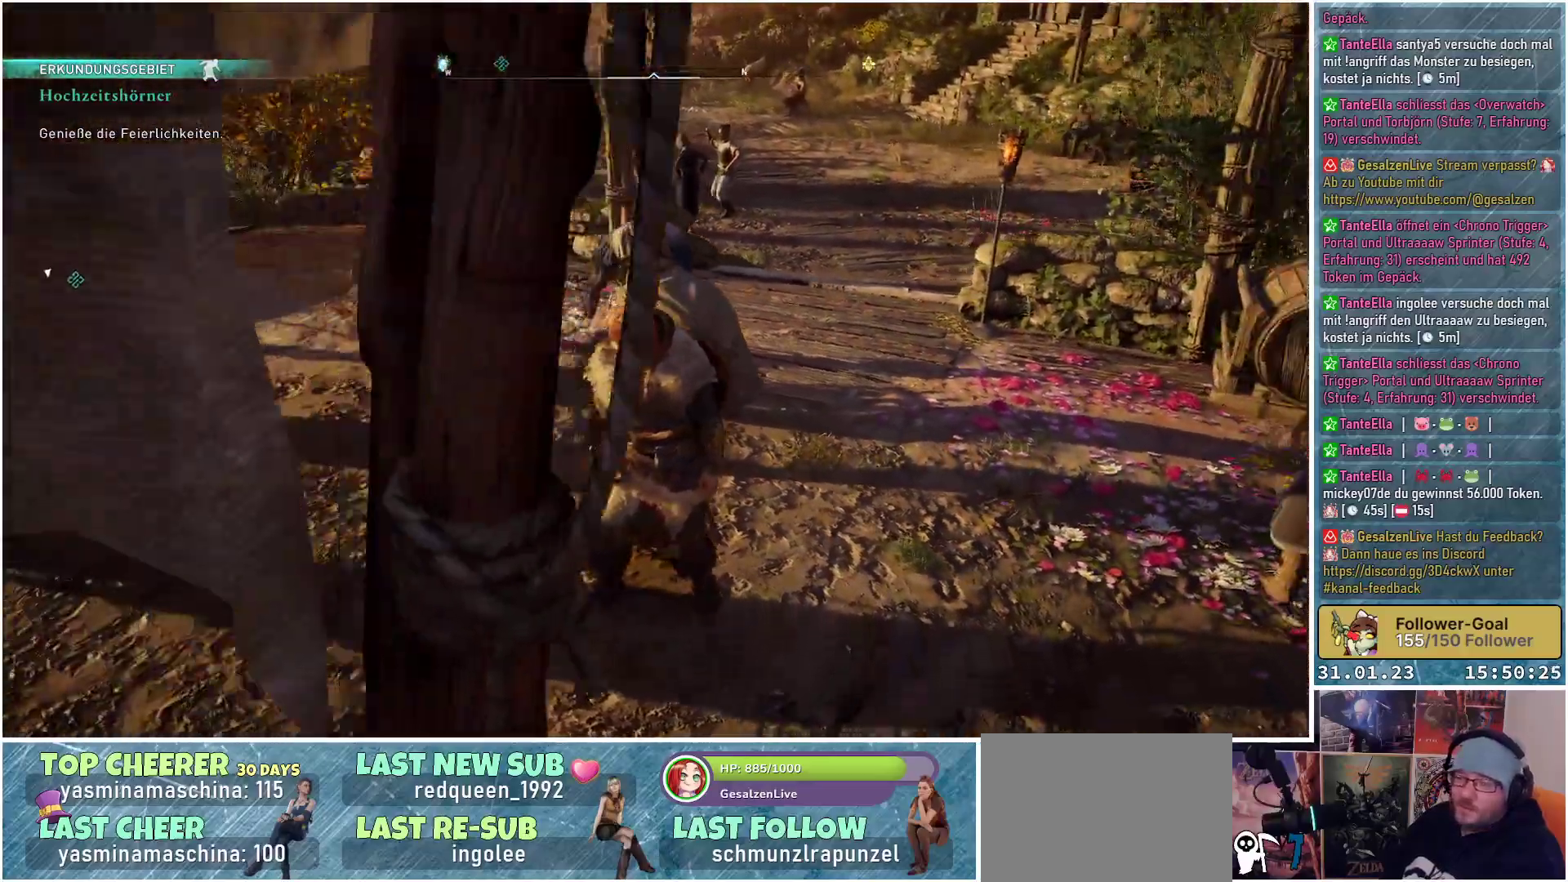
{"buttons": [], "left_stick": "up-left", "right_stick": "up-right", "events": [[483, "right_stick", "up-right"]]}
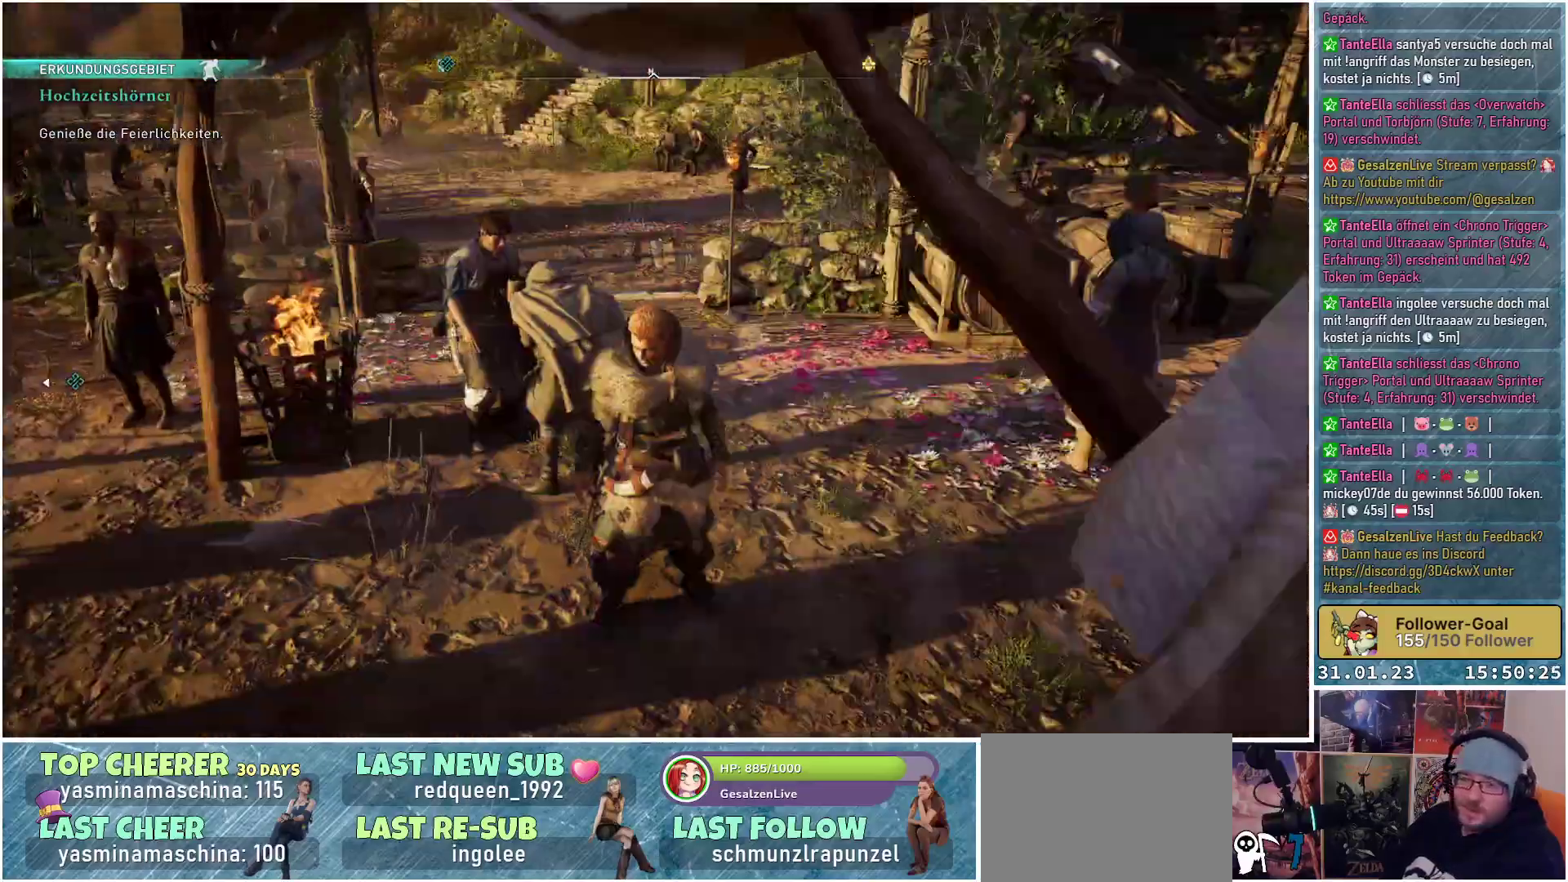
{"buttons": [], "left_stick": "up-left", "right_stick": "center", "events": [[83, "left_stick", "center"], [367, "left_stick", "up-left"], [467, "right_stick", "center"]]}
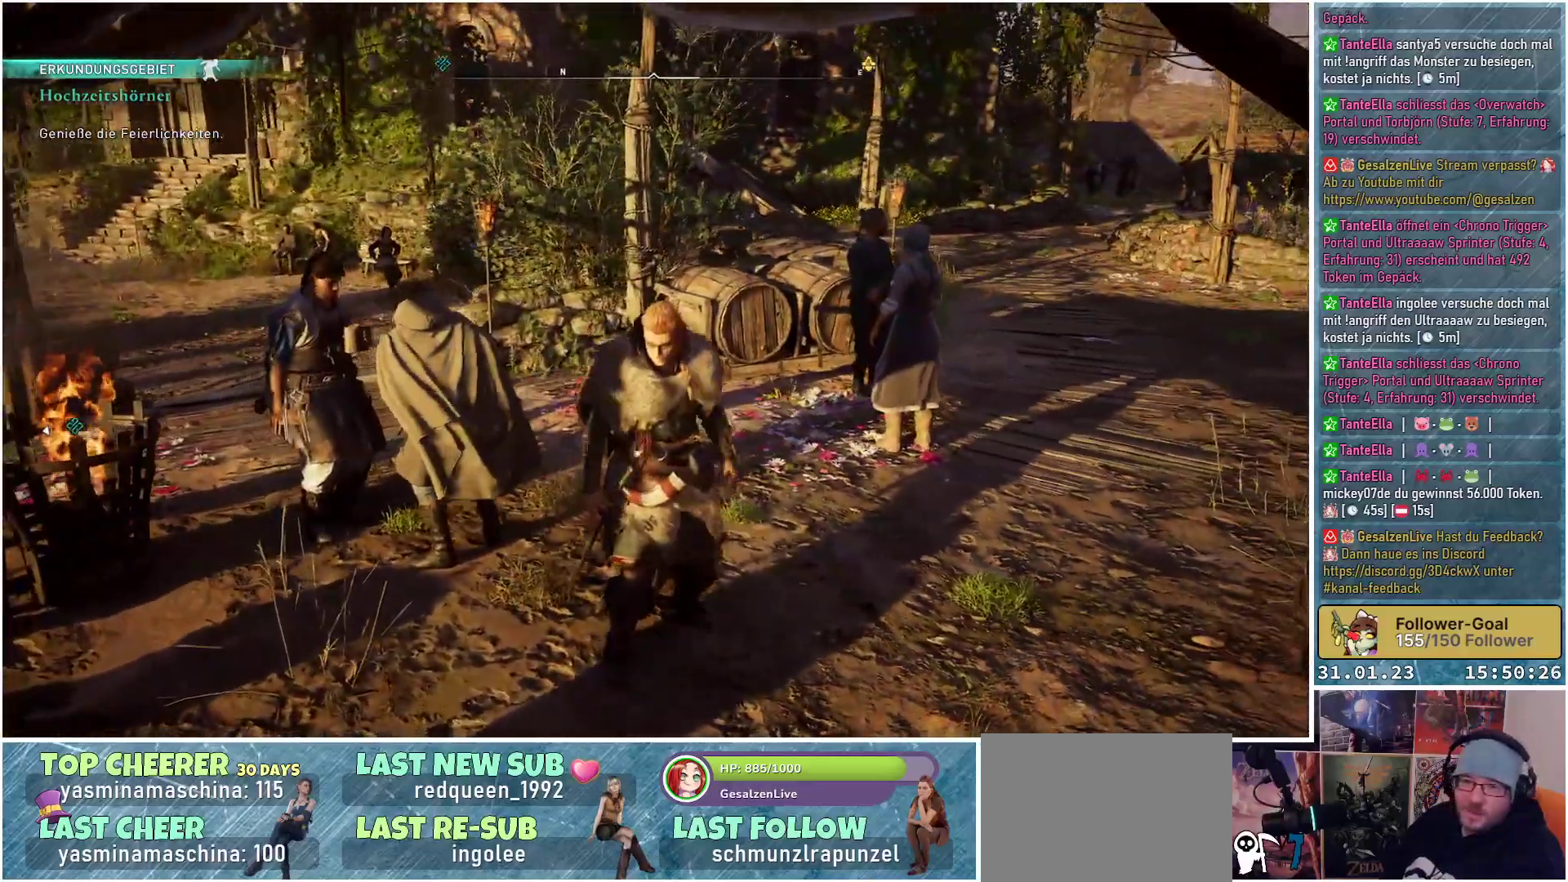
{"buttons": [], "left_stick": "center", "right_stick": "center", "events": [[483, "left_stick", "center"]]}
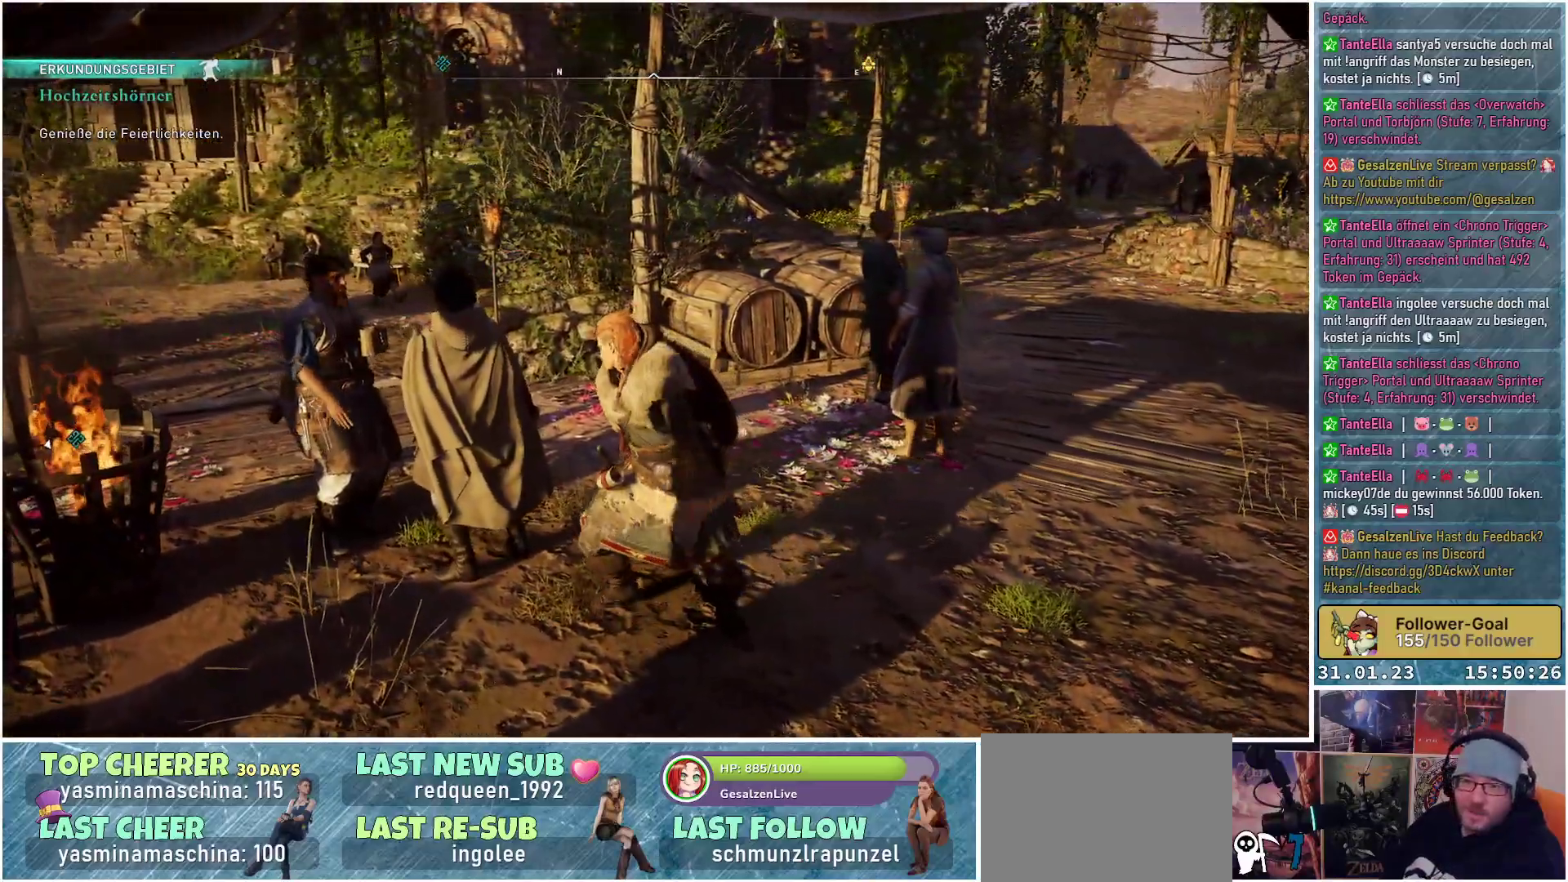
{"buttons": [], "left_stick": "center", "right_stick": "center", "events": [[117, "right_stick", "right"], [400, "right_stick", "center"]]}
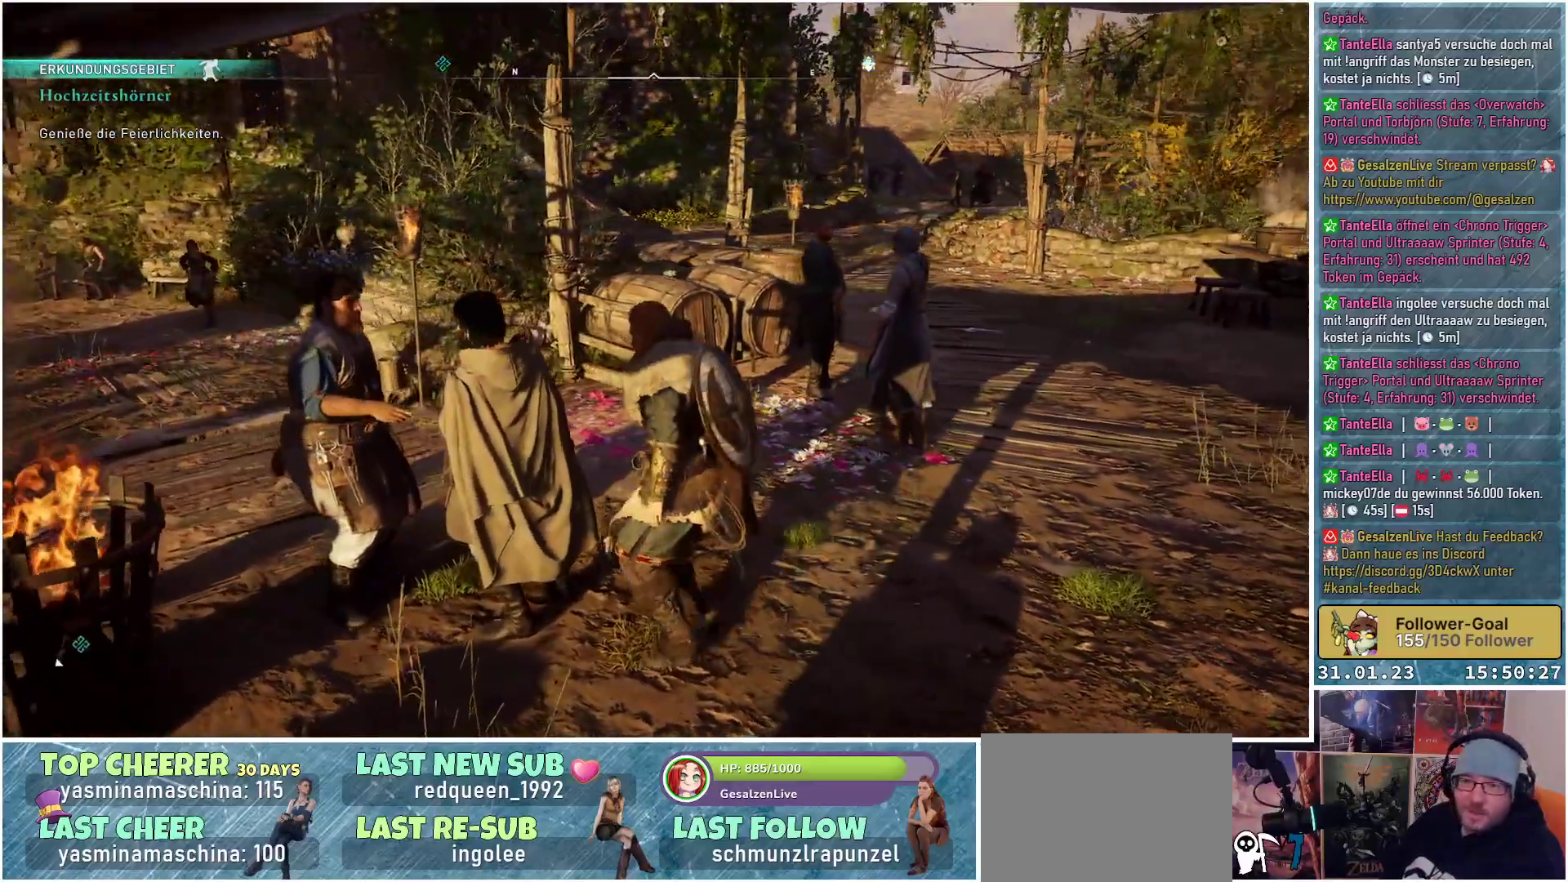
{"buttons": [], "left_stick": "center", "right_stick": "right", "events": [[400, "right_stick", "right"]]}
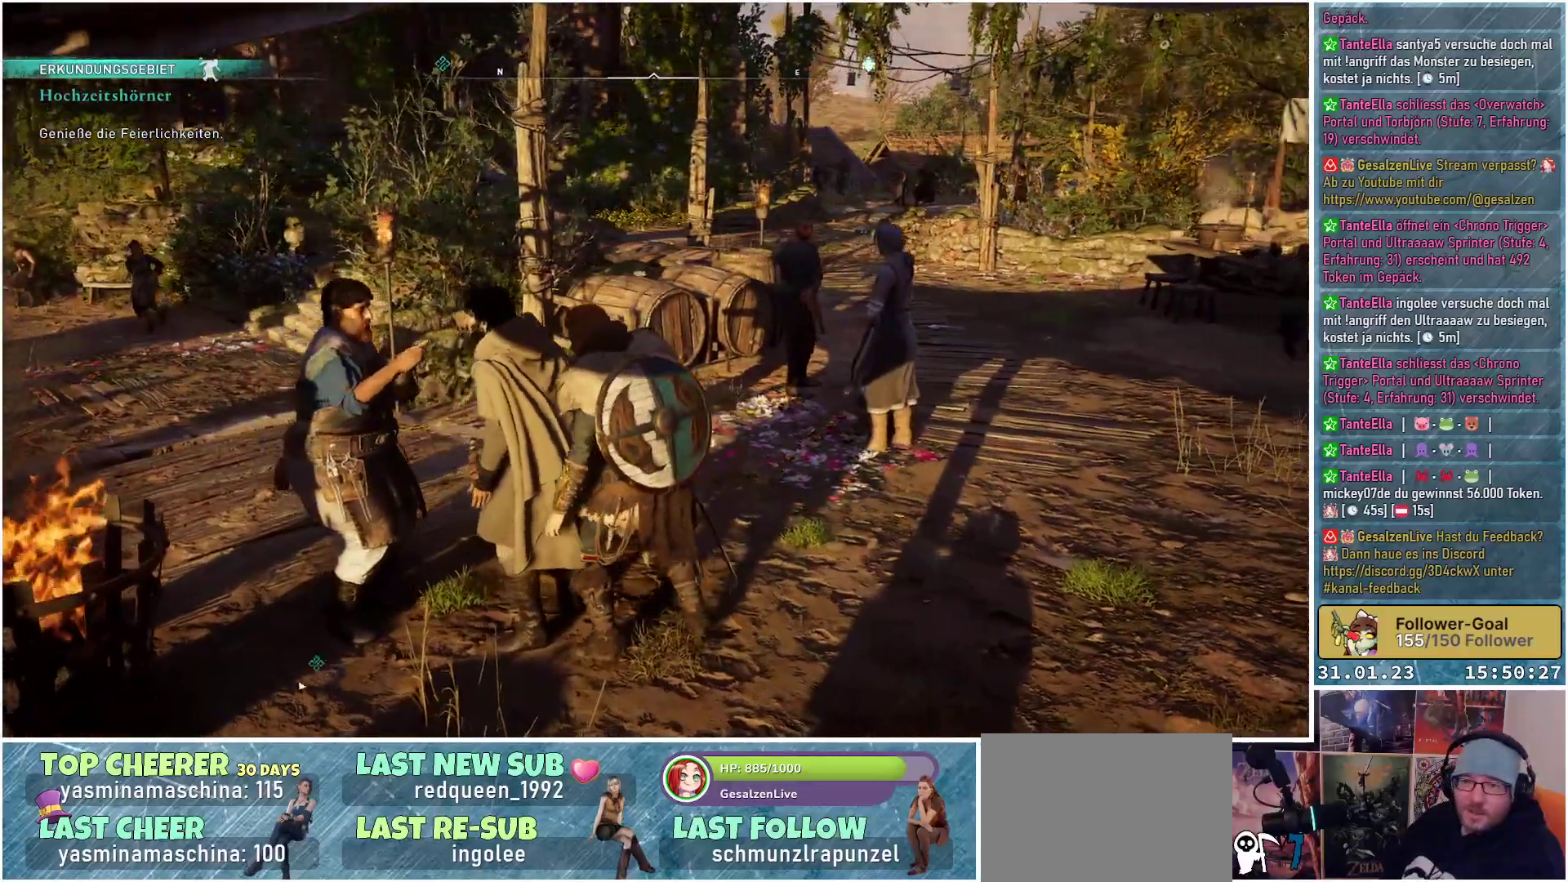
{"buttons": [], "left_stick": "center", "right_stick": "center", "events": [[317, "right_stick", "center"]]}
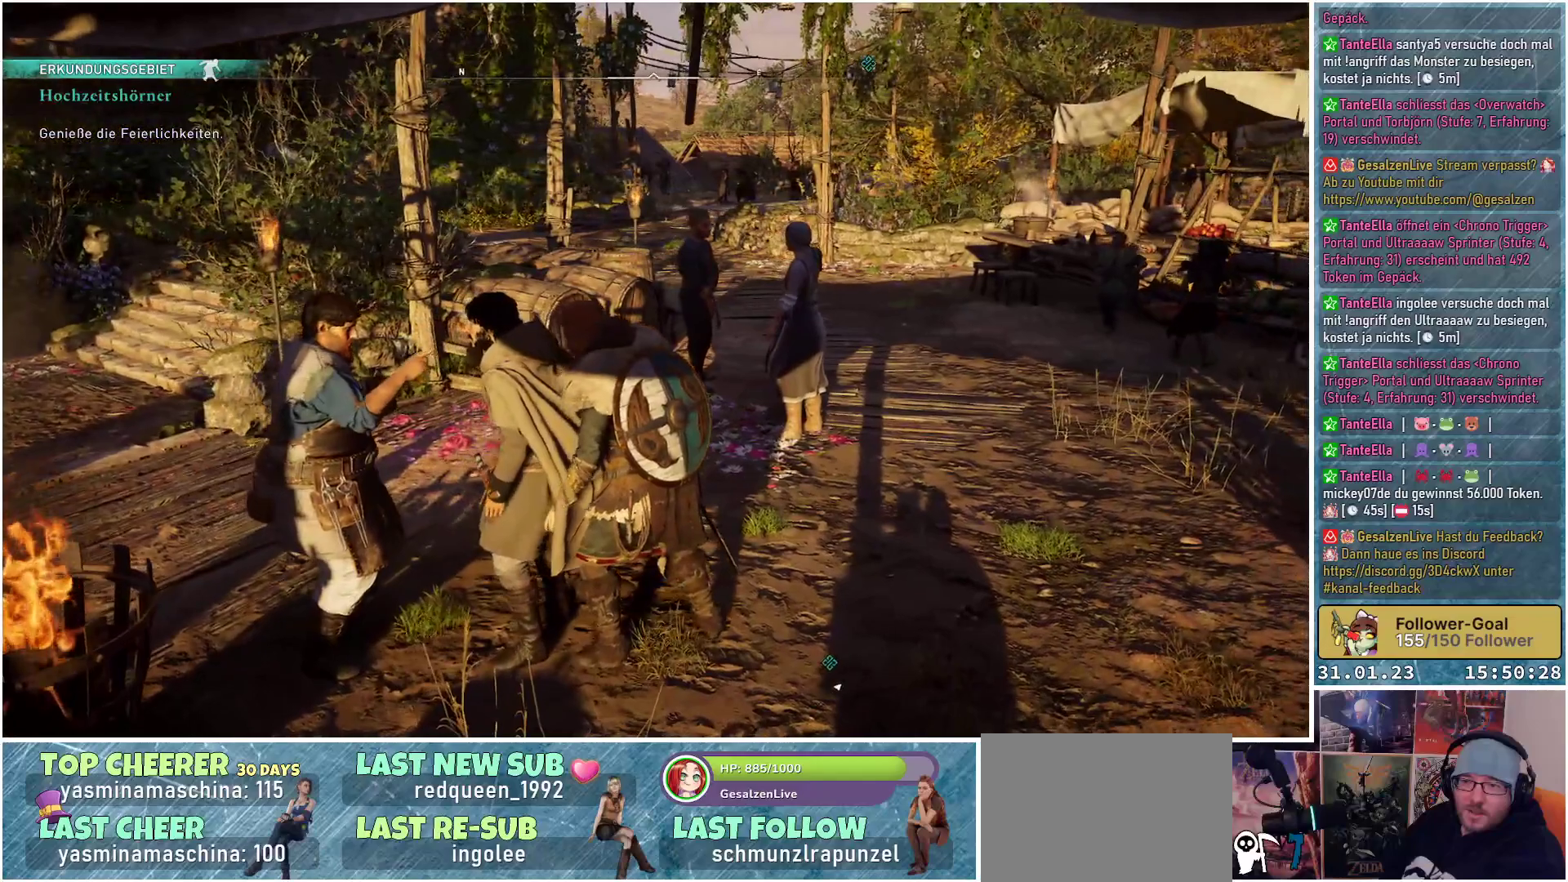
{"buttons": [], "left_stick": "center", "right_stick": "center", "events": []}
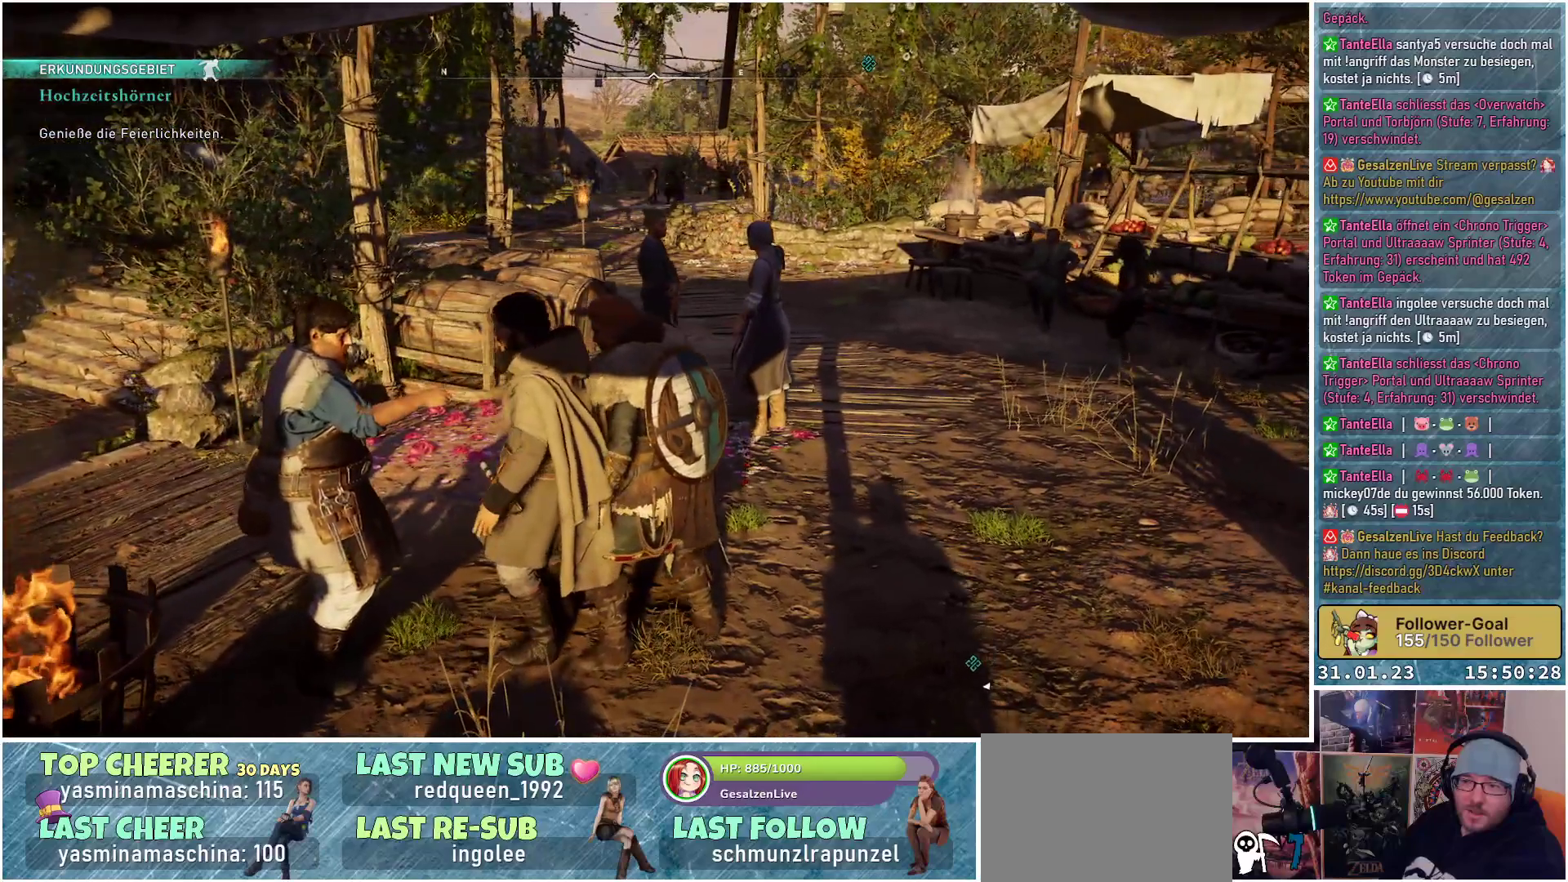
{"buttons": [], "left_stick": "down", "right_stick": "center", "events": [[67, "left_stick", "down"]]}
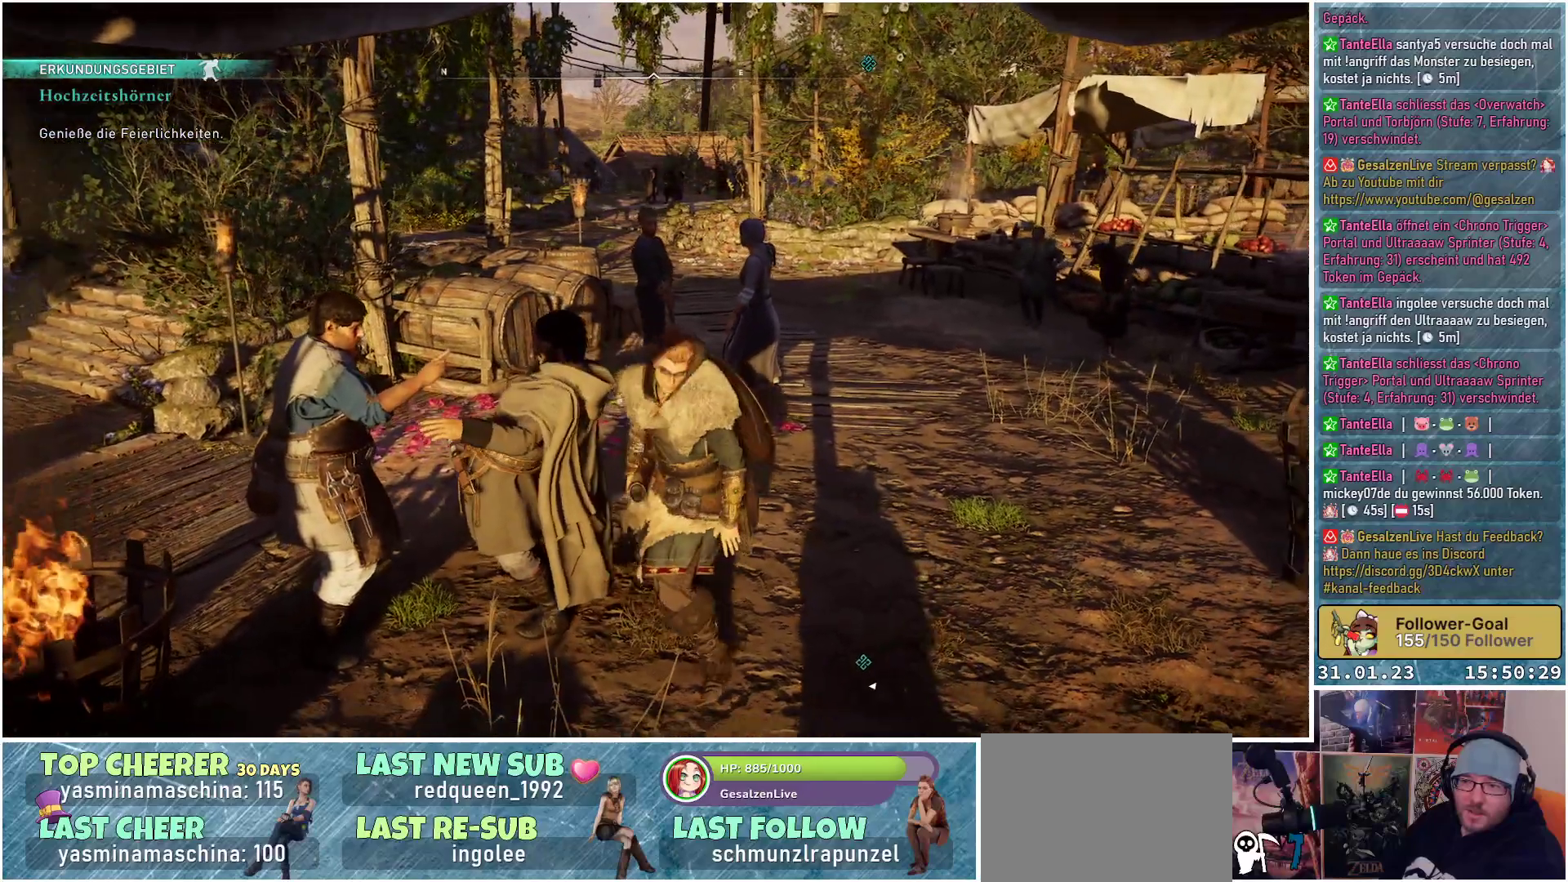
{"buttons": [], "left_stick": "down-left", "right_stick": "center", "events": [[433, "left_stick", "down-left"]]}
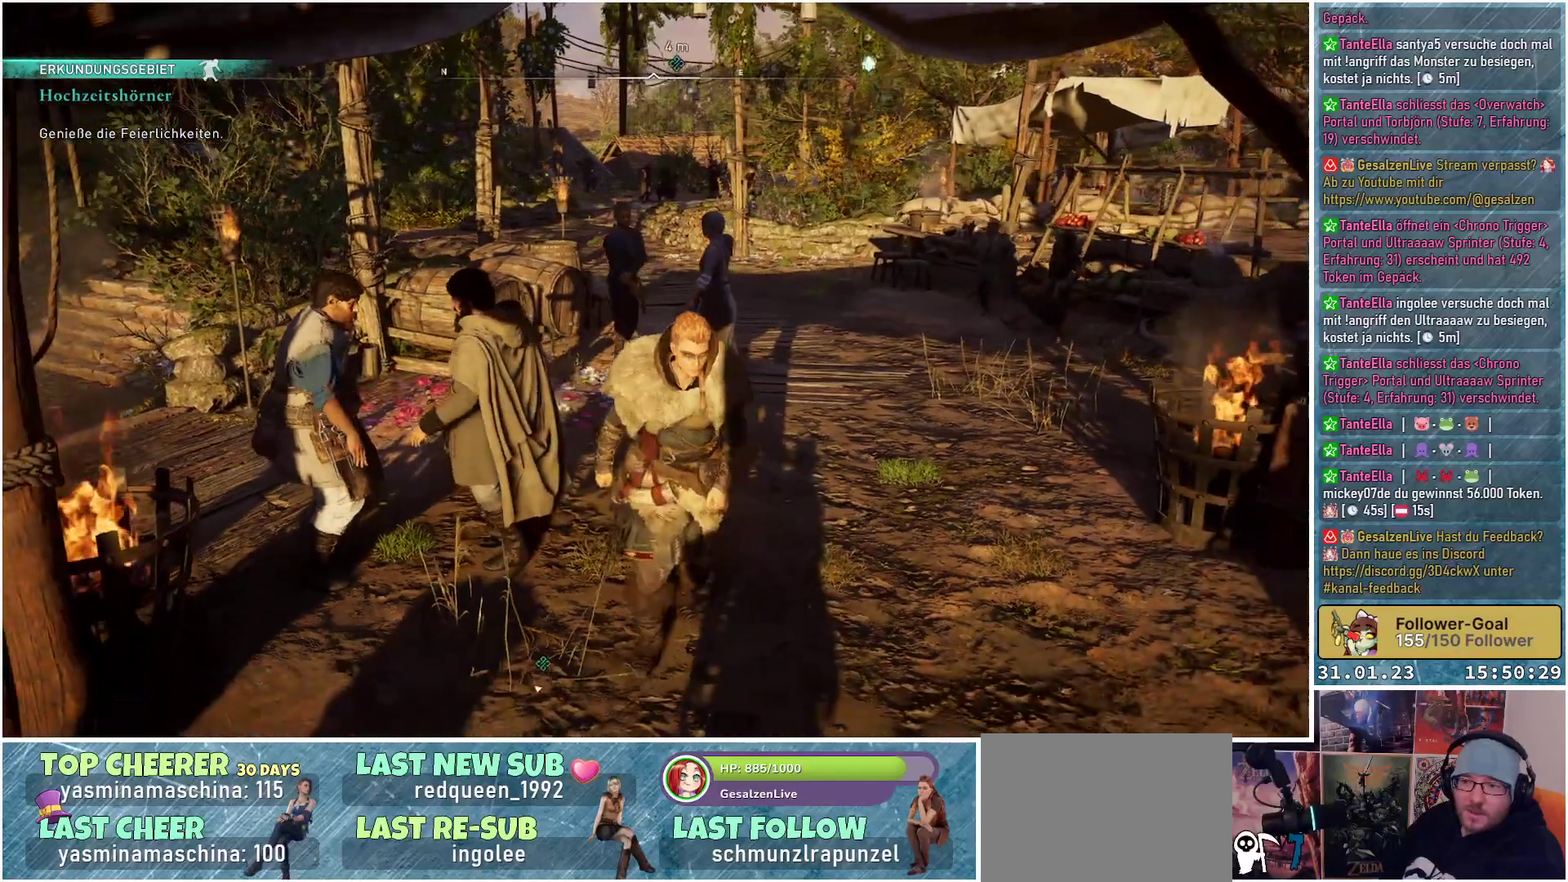
{"buttons": [], "left_stick": "center", "right_stick": "center", "events": [[317, "left_stick", "up-left"], [367, "left_stick", "center"]]}
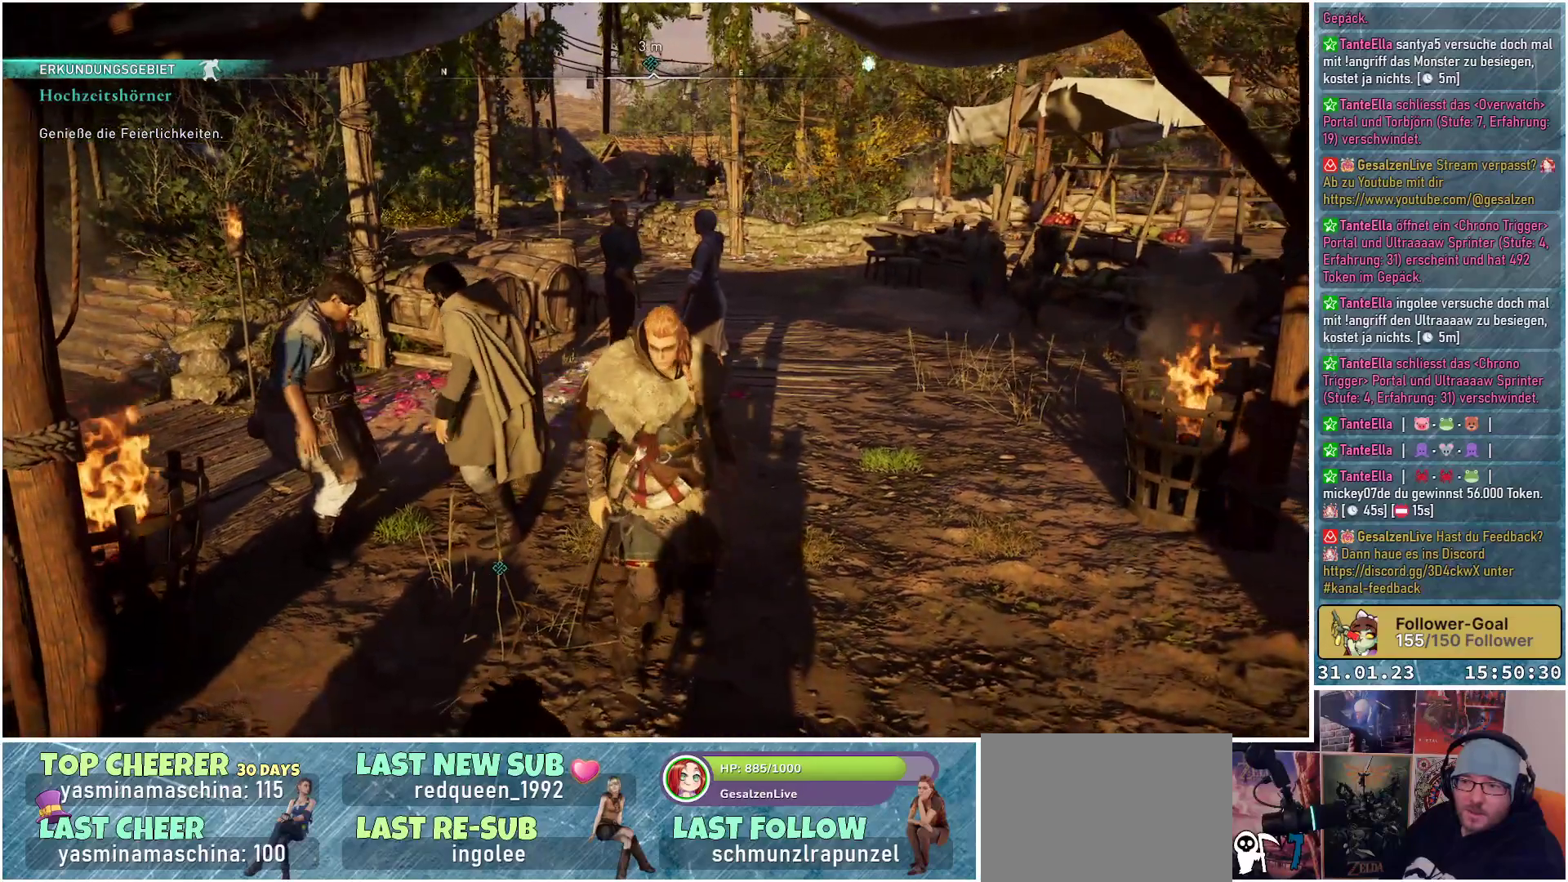
{"buttons": [], "left_stick": "center", "right_stick": "center", "events": []}
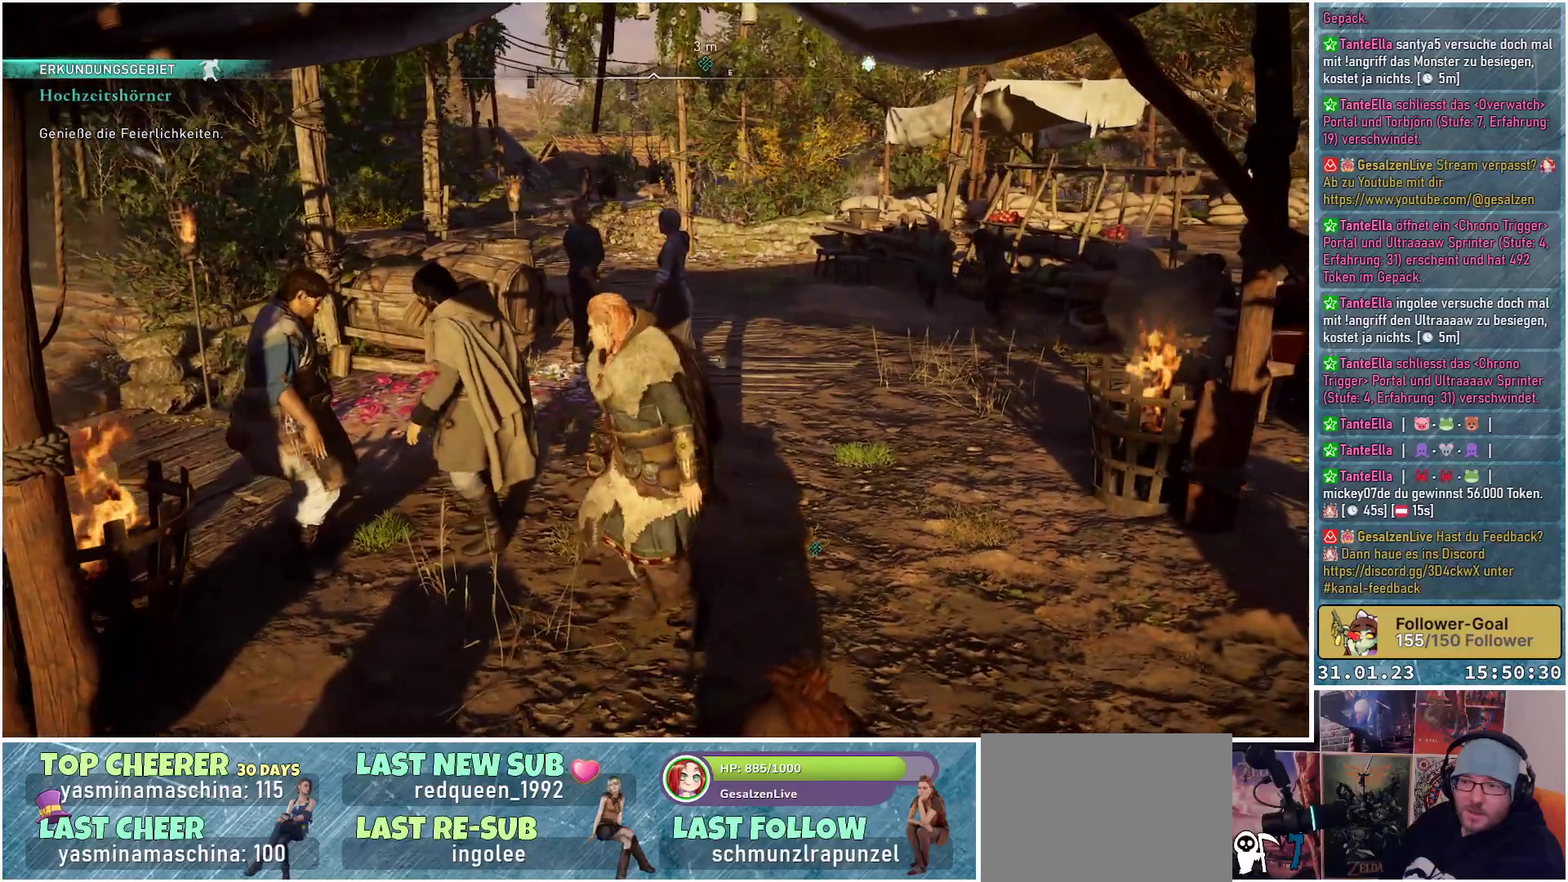
{"buttons": [], "left_stick": "center", "right_stick": "center", "events": []}
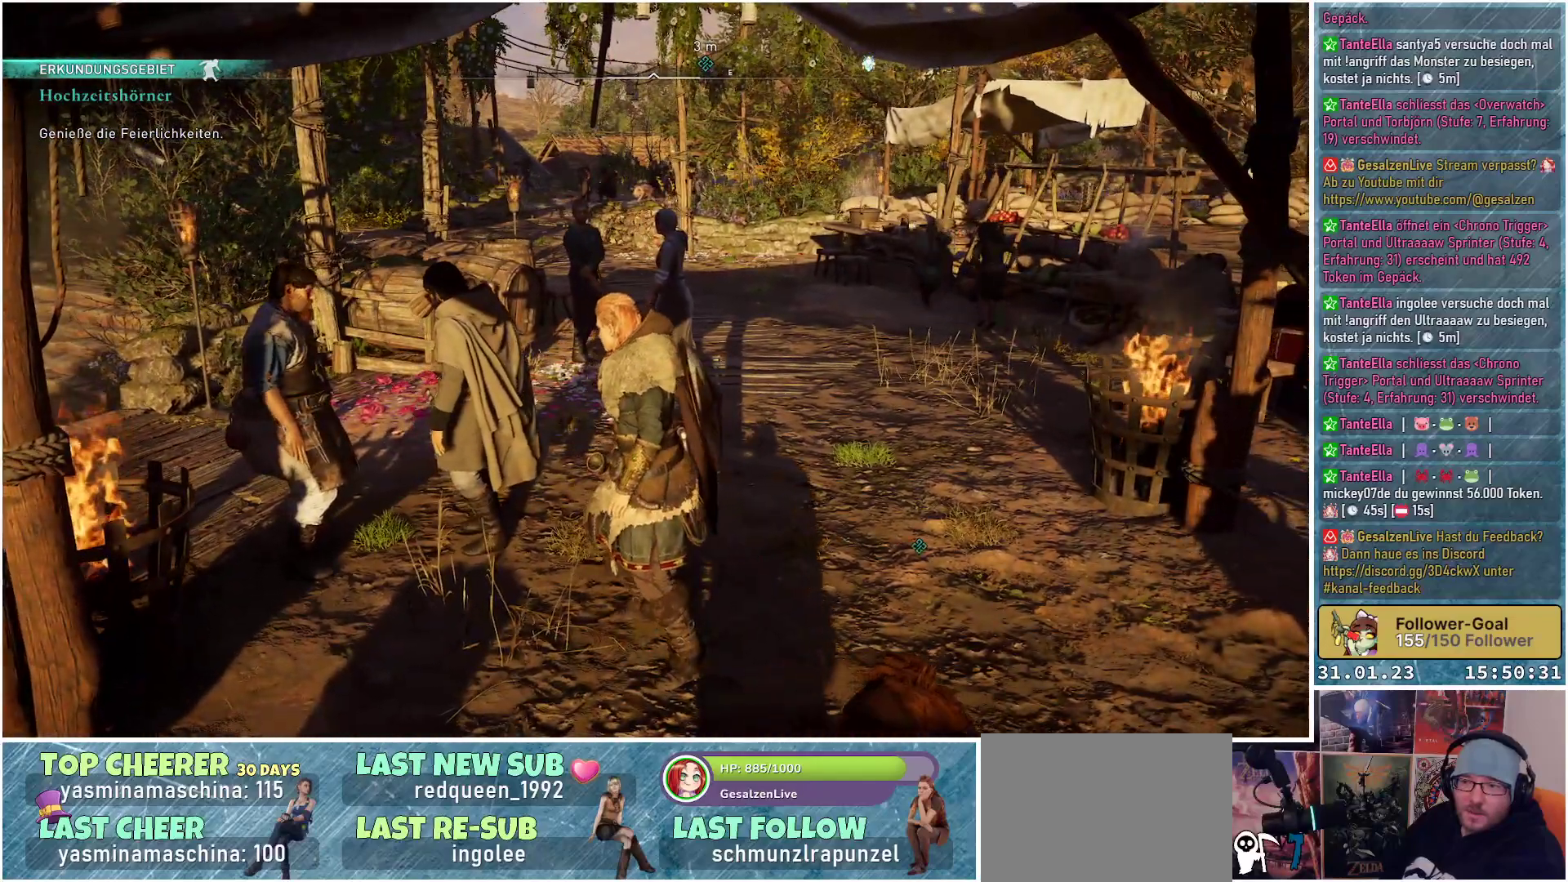
{"buttons": [], "left_stick": "center", "right_stick": "center", "events": []}